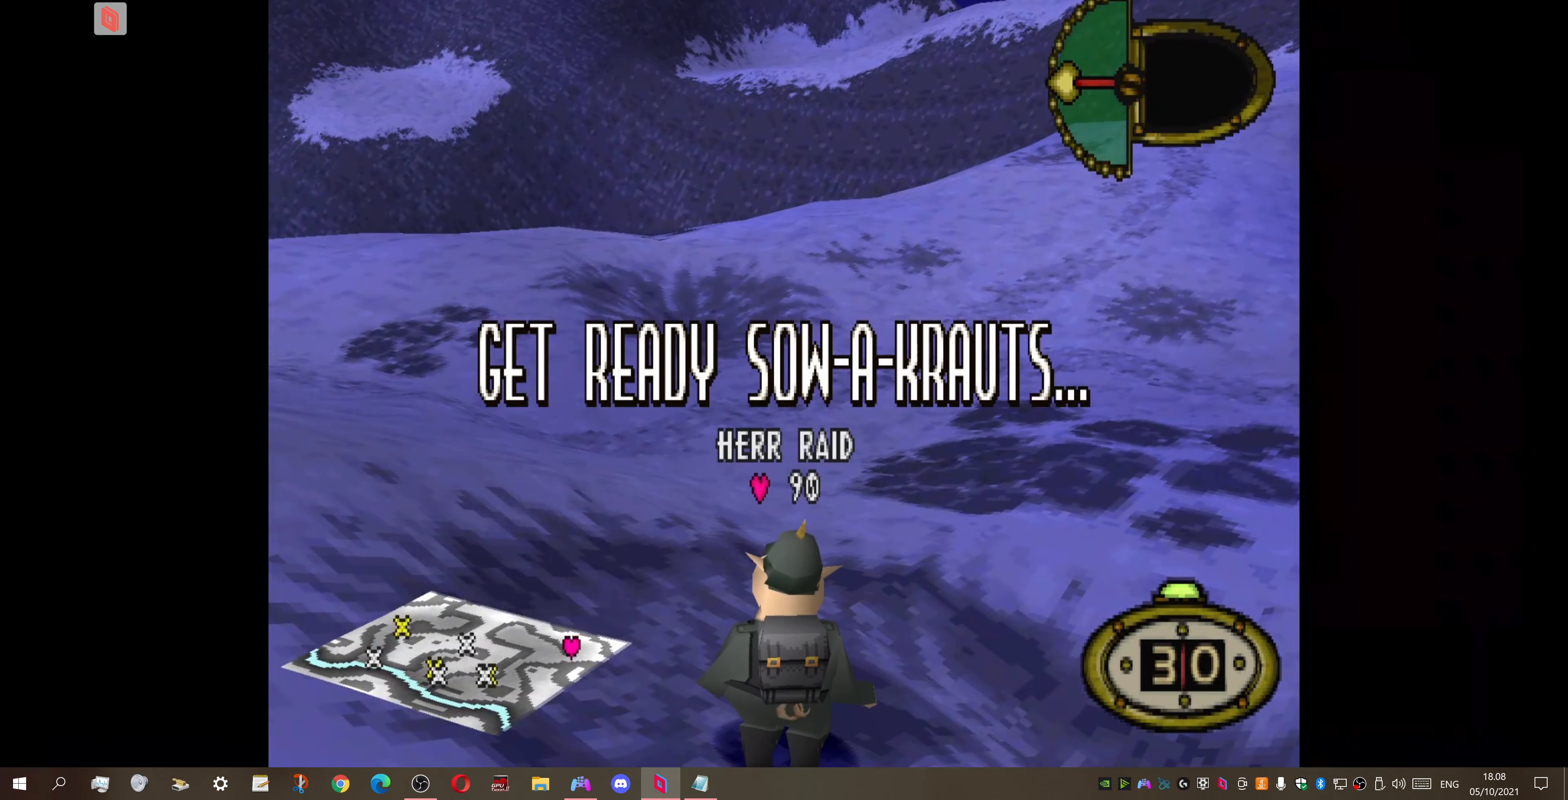
Gameplay with a controller (PlayStation layout); each line is a JSON object with the inputs held at the frame after it. "events" lists button and stick changes between this image and that frame as [ms after this image, input, new state], when the widget could be followed in between. Not read: left_stick.
{"buttons": ["DPAD_RIGHT"], "right_stick": "center", "events": [[134, "DPAD_RIGHT", "down"]]}
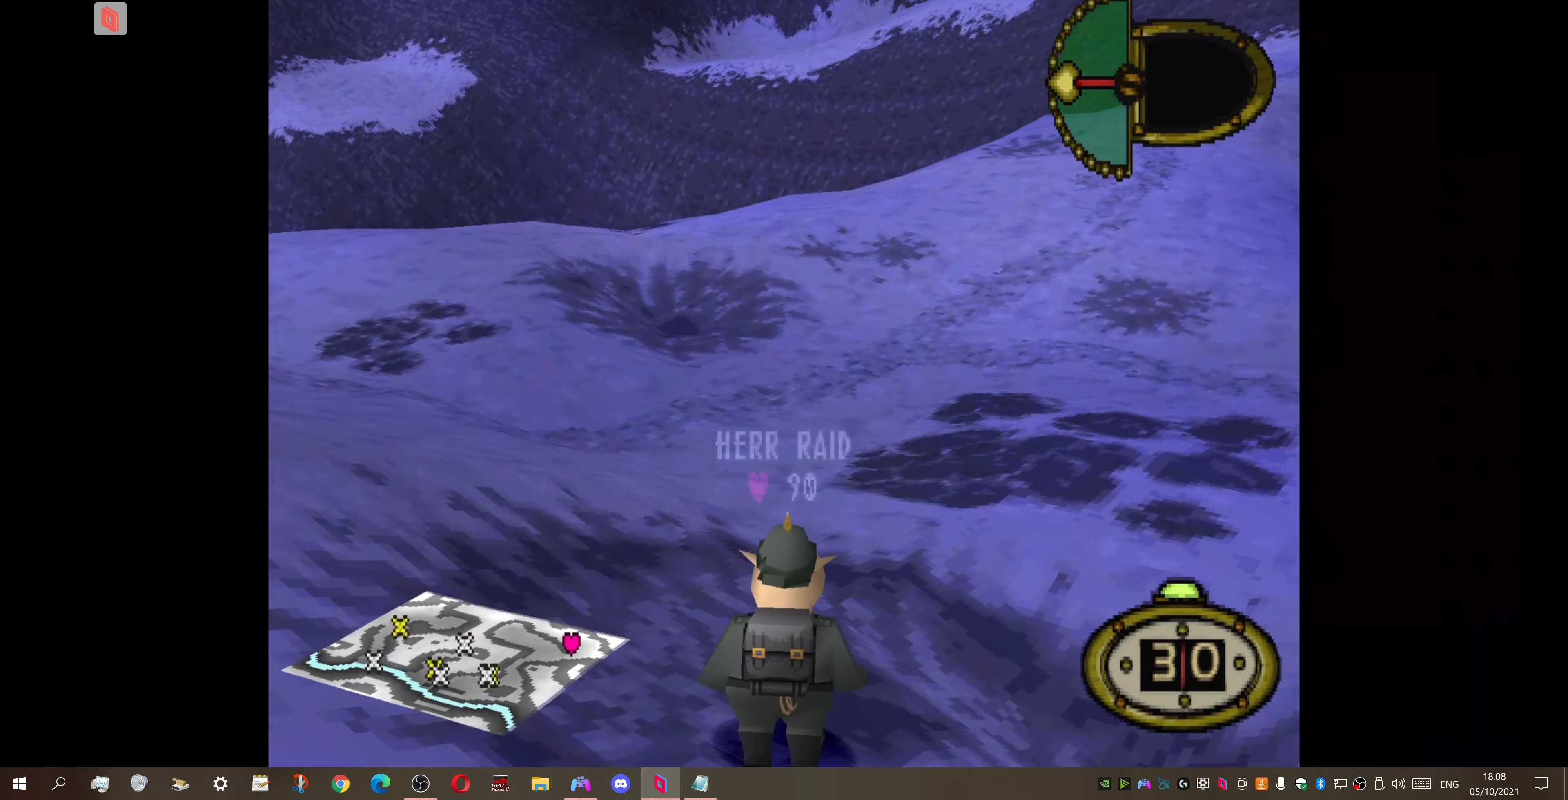
{"buttons": ["DPAD_RIGHT"], "right_stick": "center", "events": []}
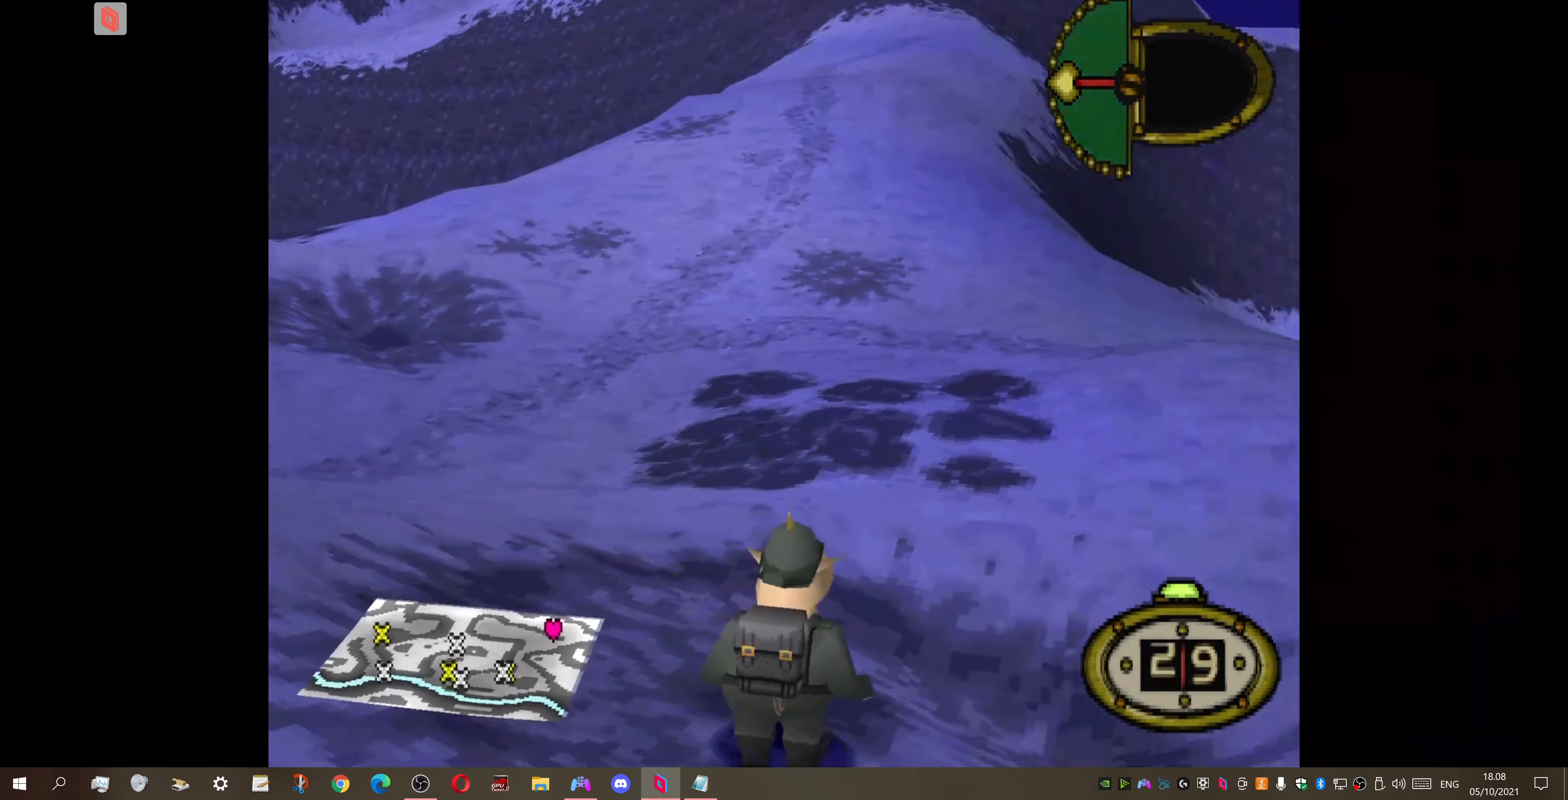
{"buttons": ["DPAD_DOWN", "DPAD_RIGHT"], "right_stick": "center", "events": [[33, "DPAD_DOWN", "down"]]}
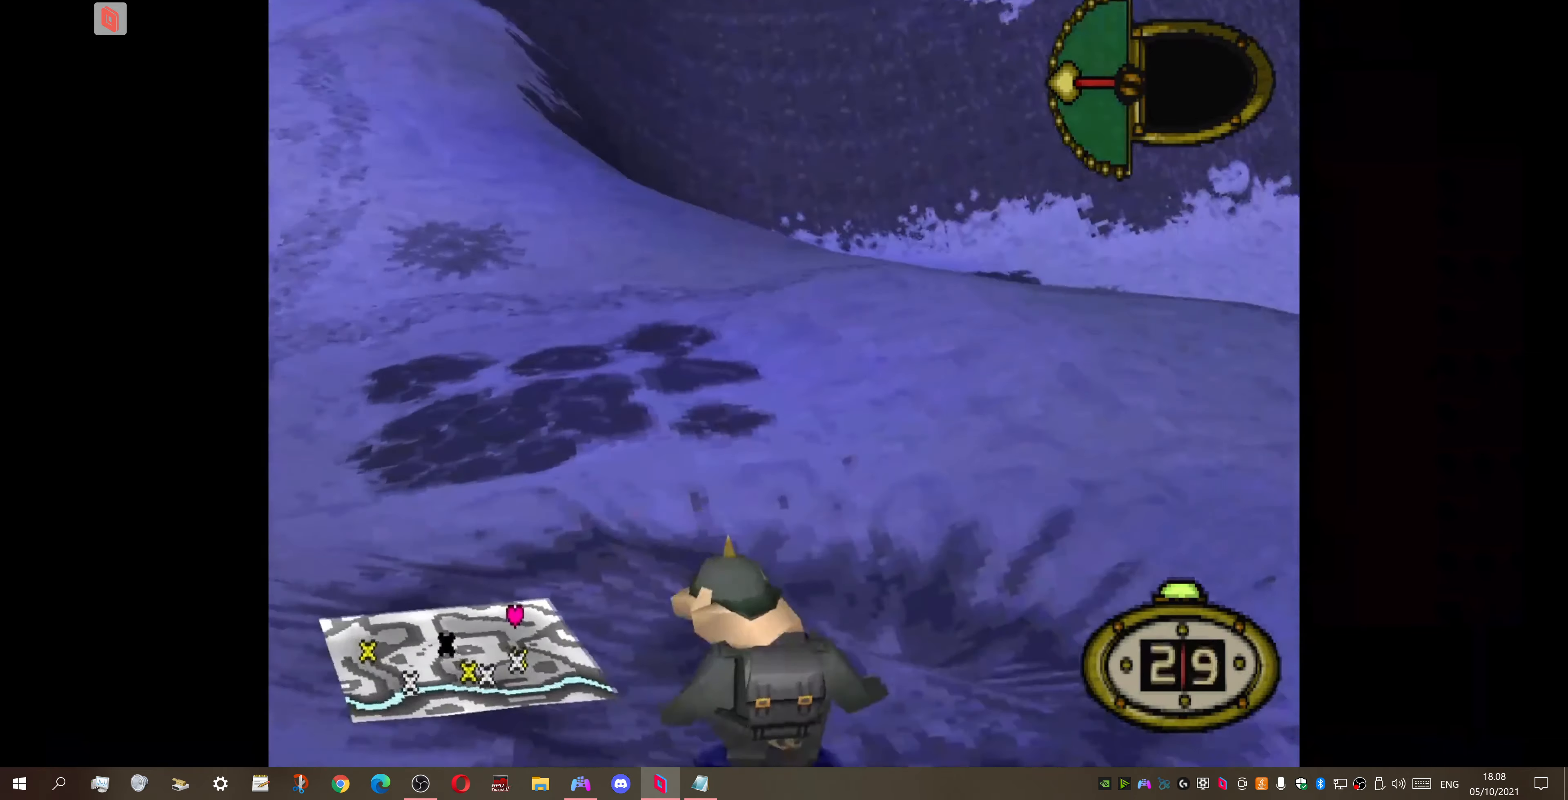
{"buttons": ["DPAD_UP", "DPAD_RIGHT"], "right_stick": "center", "events": [[167, "DPAD_DOWN", "up"], [300, "DPAD_UP", "down"]]}
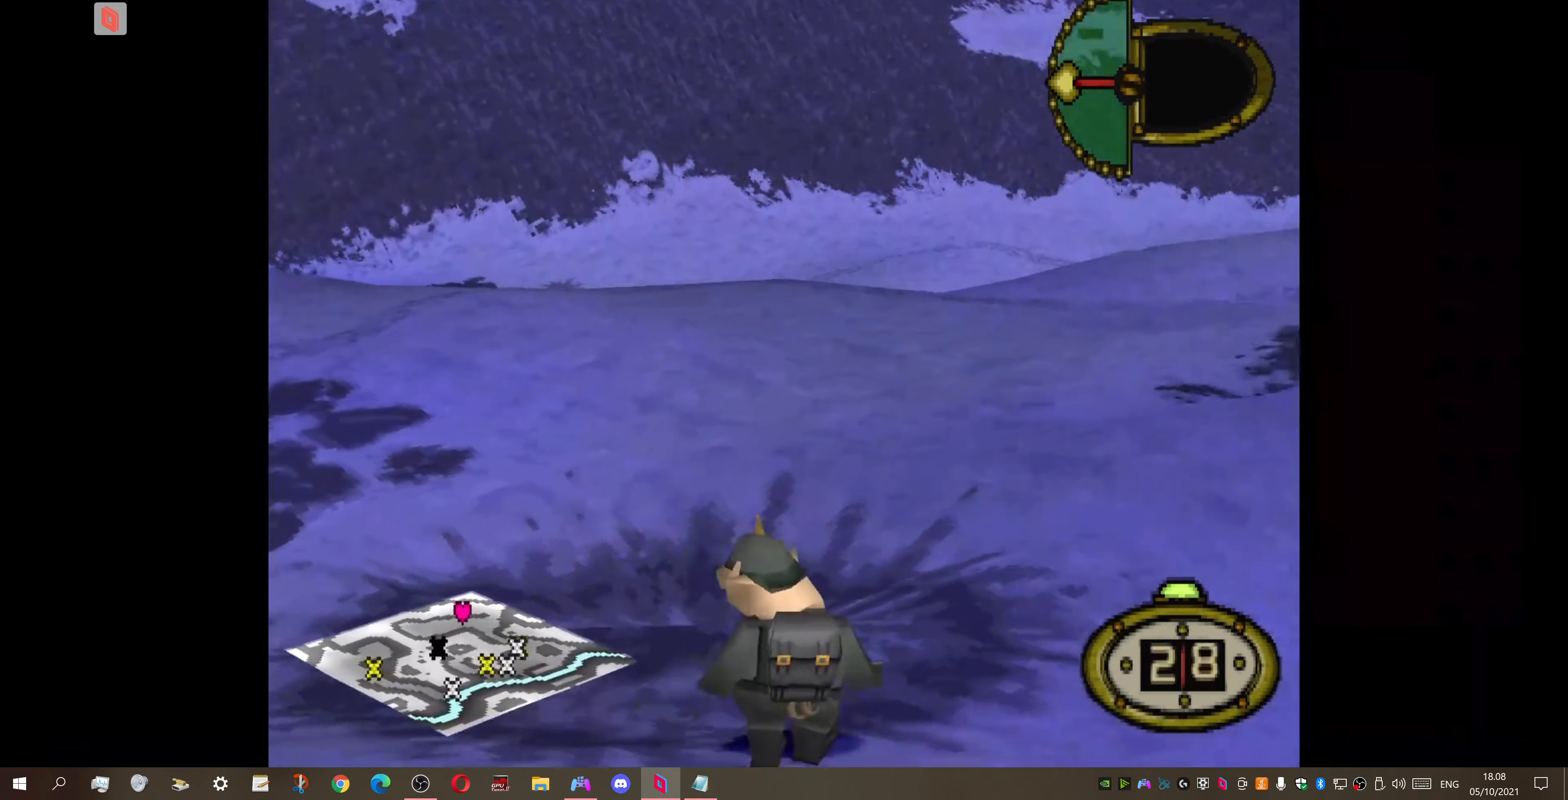
{"buttons": ["DPAD_UP", "DPAD_RIGHT"], "right_stick": "center", "events": []}
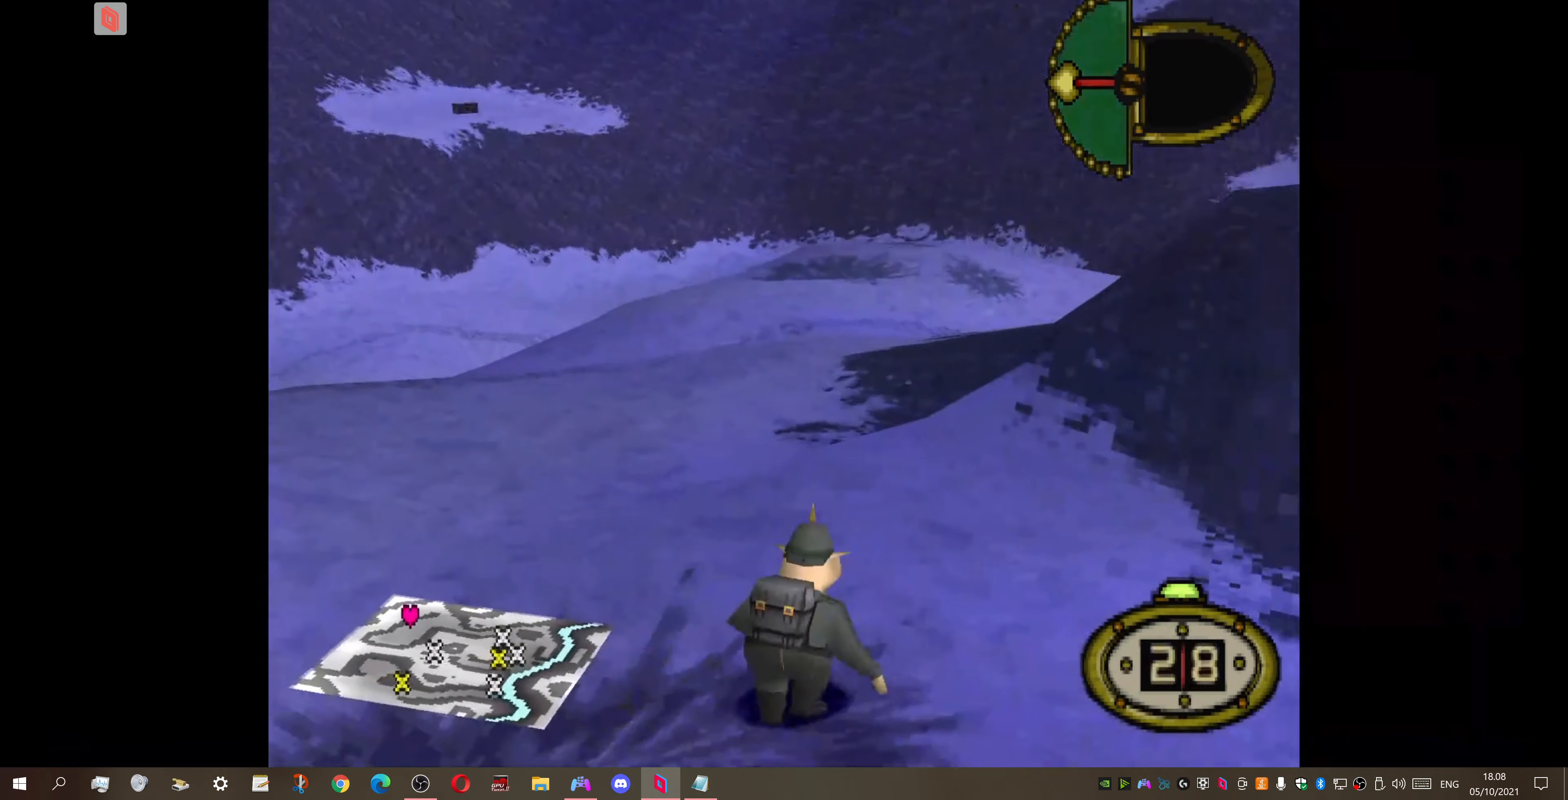
{"buttons": ["DPAD_DOWN", "DPAD_LEFT"], "right_stick": "center", "events": [[433, "DPAD_UP", "up"], [467, "DPAD_DOWN", "down"], [467, "DPAD_RIGHT", "up"], [500, "DPAD_LEFT", "down"]]}
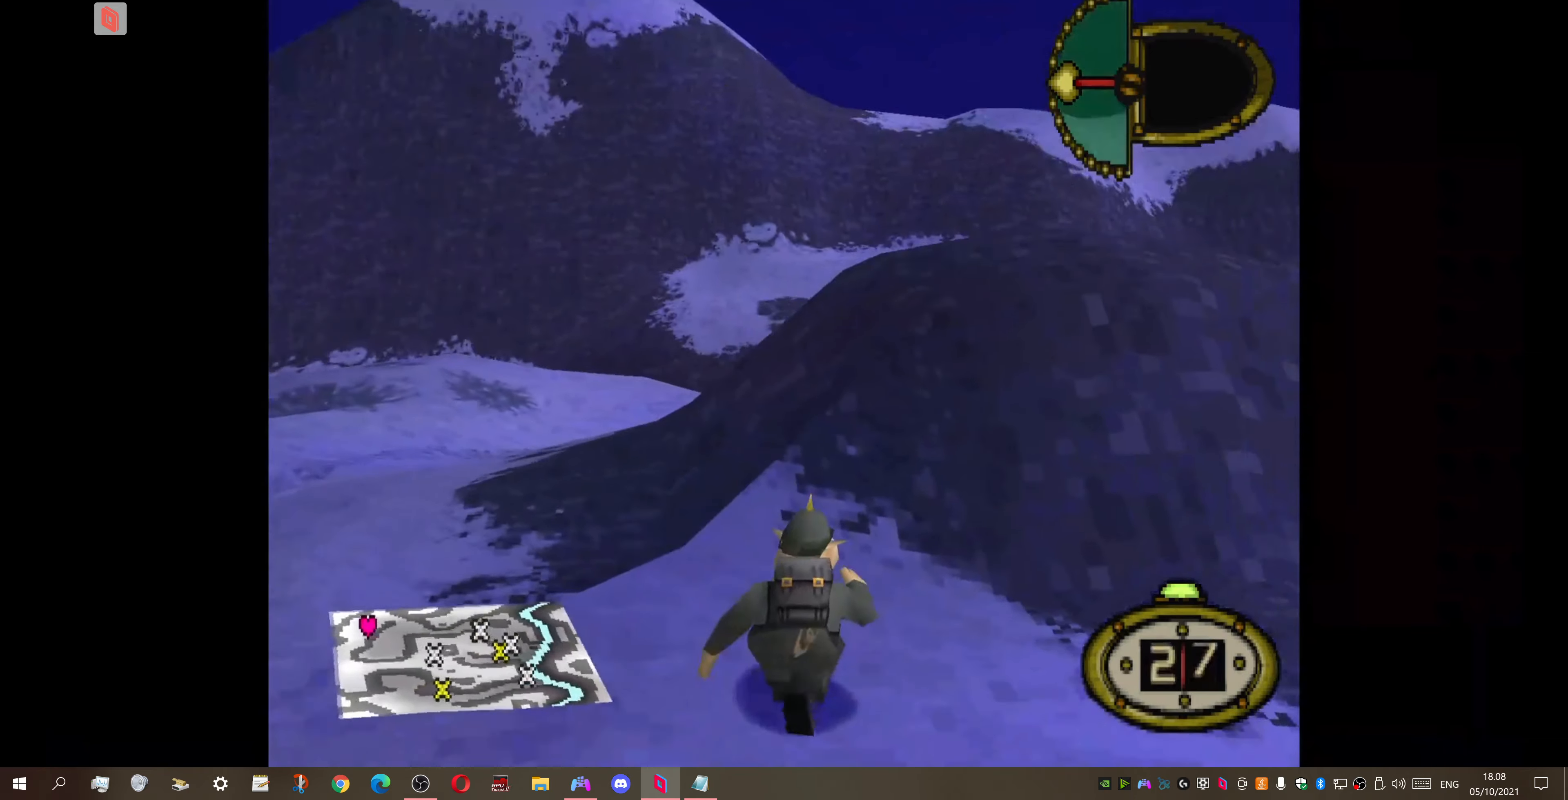
{"buttons": ["DPAD_DOWN", "DPAD_RIGHT"], "right_stick": "center", "events": [[400, "DPAD_LEFT", "up"], [433, "DPAD_RIGHT", "down"]]}
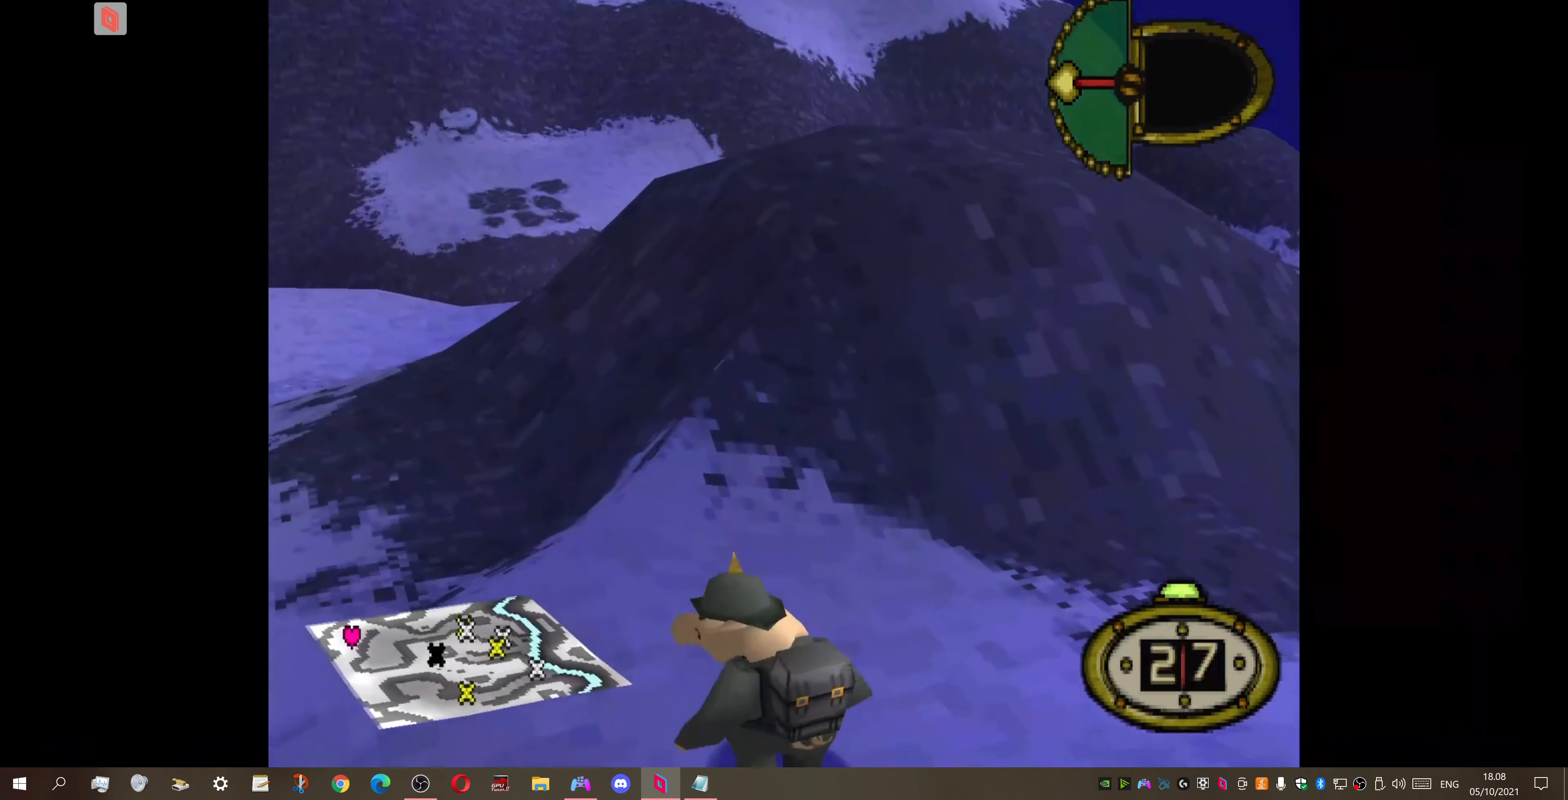
{"buttons": ["DPAD_DOWN", "DPAD_RIGHT"], "right_stick": "center", "events": []}
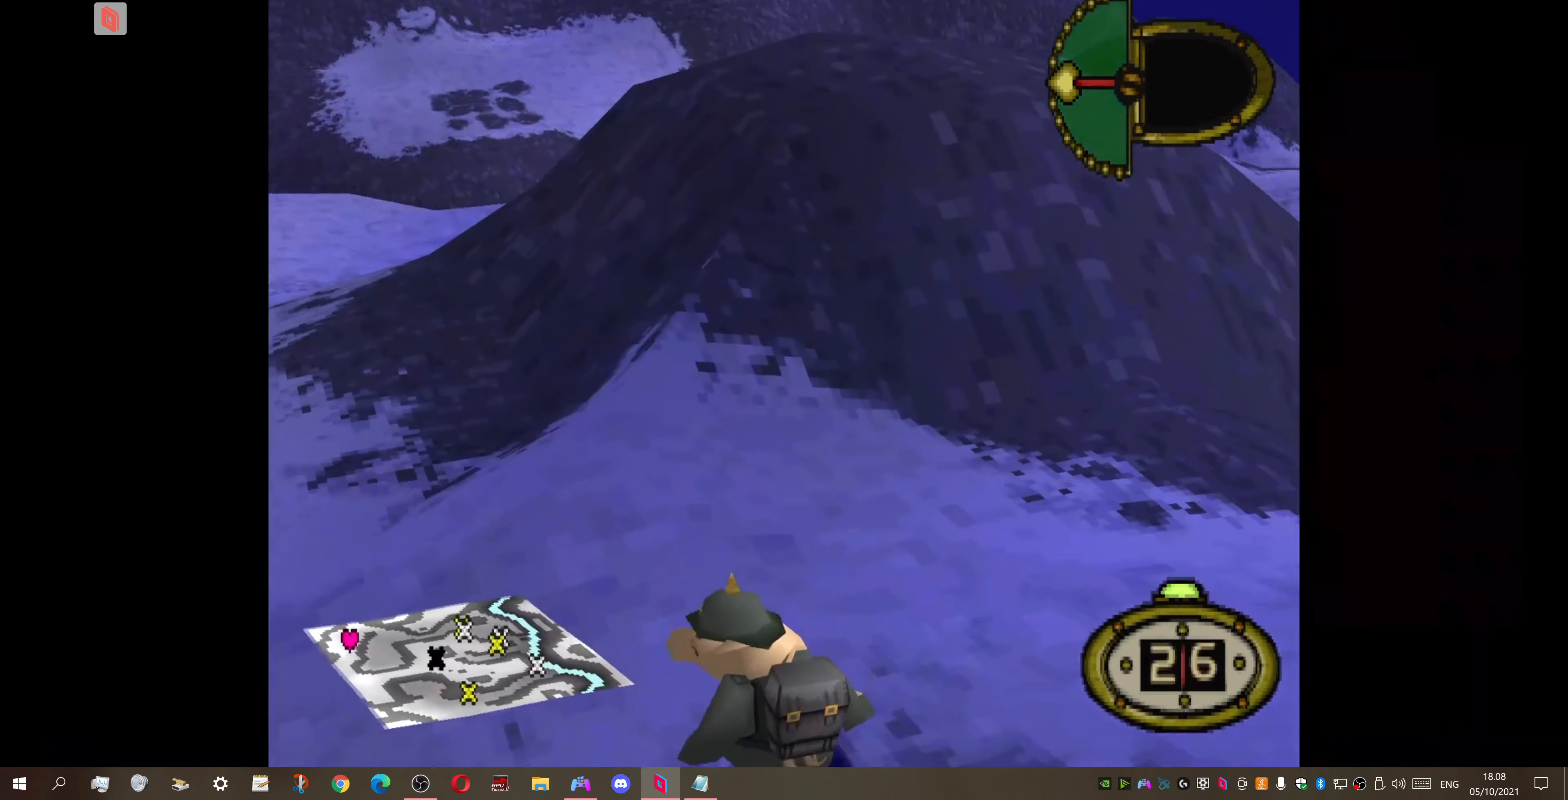
{"buttons": ["DPAD_UP", "DPAD_RIGHT"], "right_stick": "center", "events": [[100, "DPAD_DOWN", "up"], [233, "DPAD_UP", "down"]]}
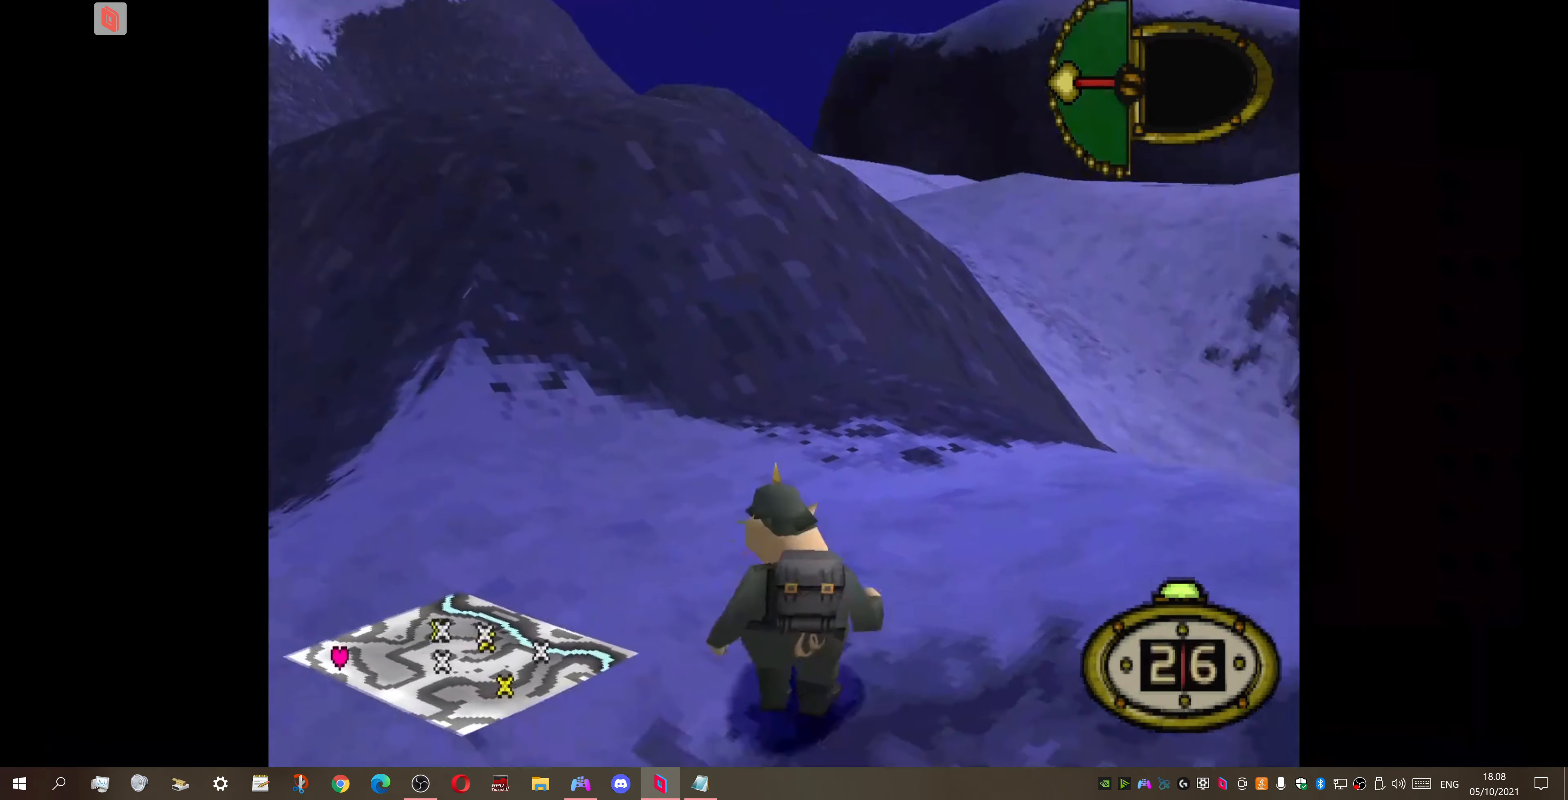
{"buttons": ["DPAD_UP", "DPAD_LEFT"], "right_stick": "center", "events": [[400, "DPAD_RIGHT", "up"], [467, "DPAD_LEFT", "down"]]}
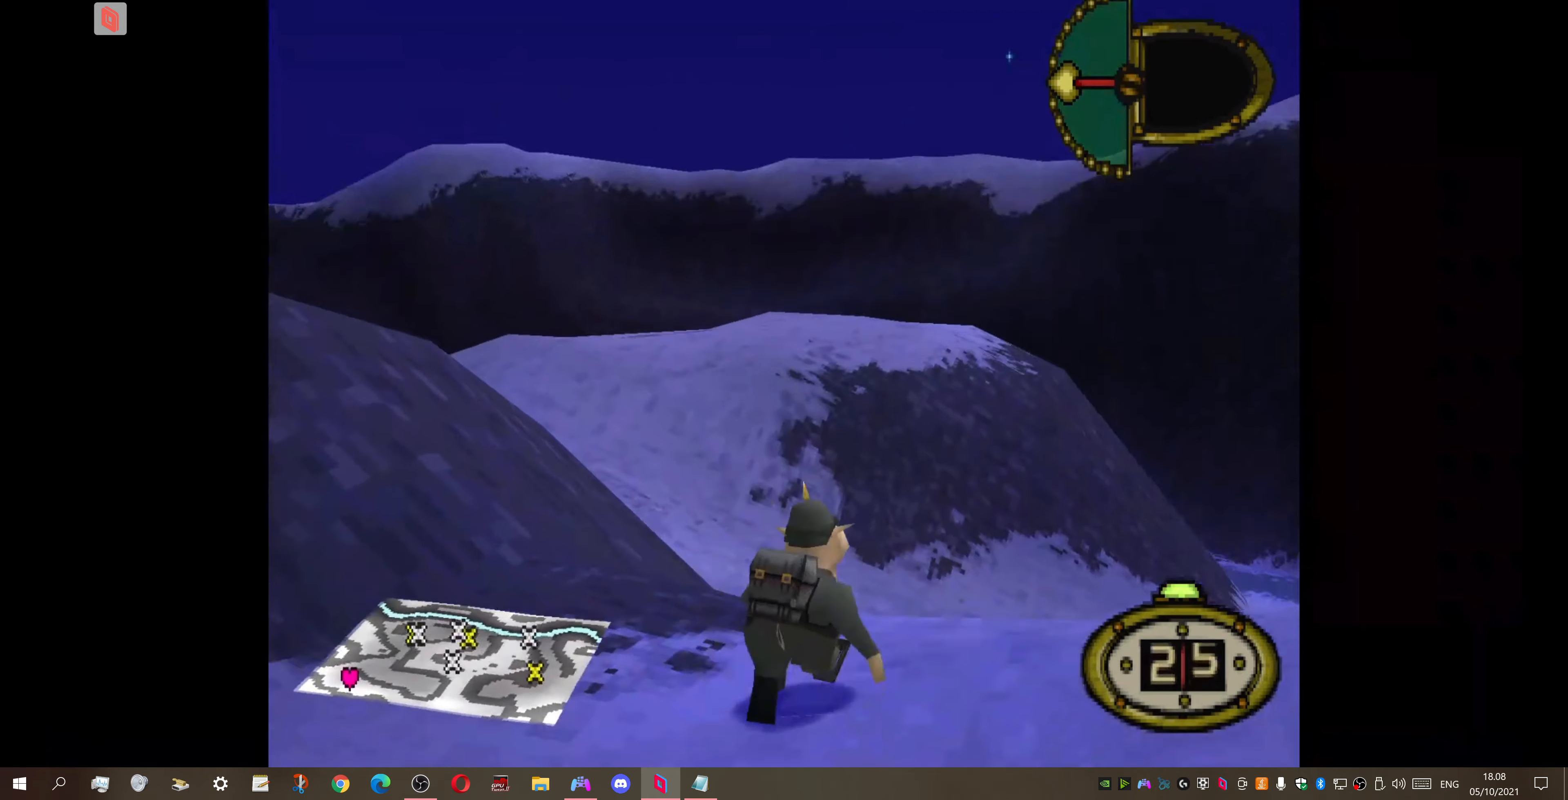
{"buttons": ["DPAD_UP"], "right_stick": "center", "events": [[367, "DPAD_LEFT", "up"]]}
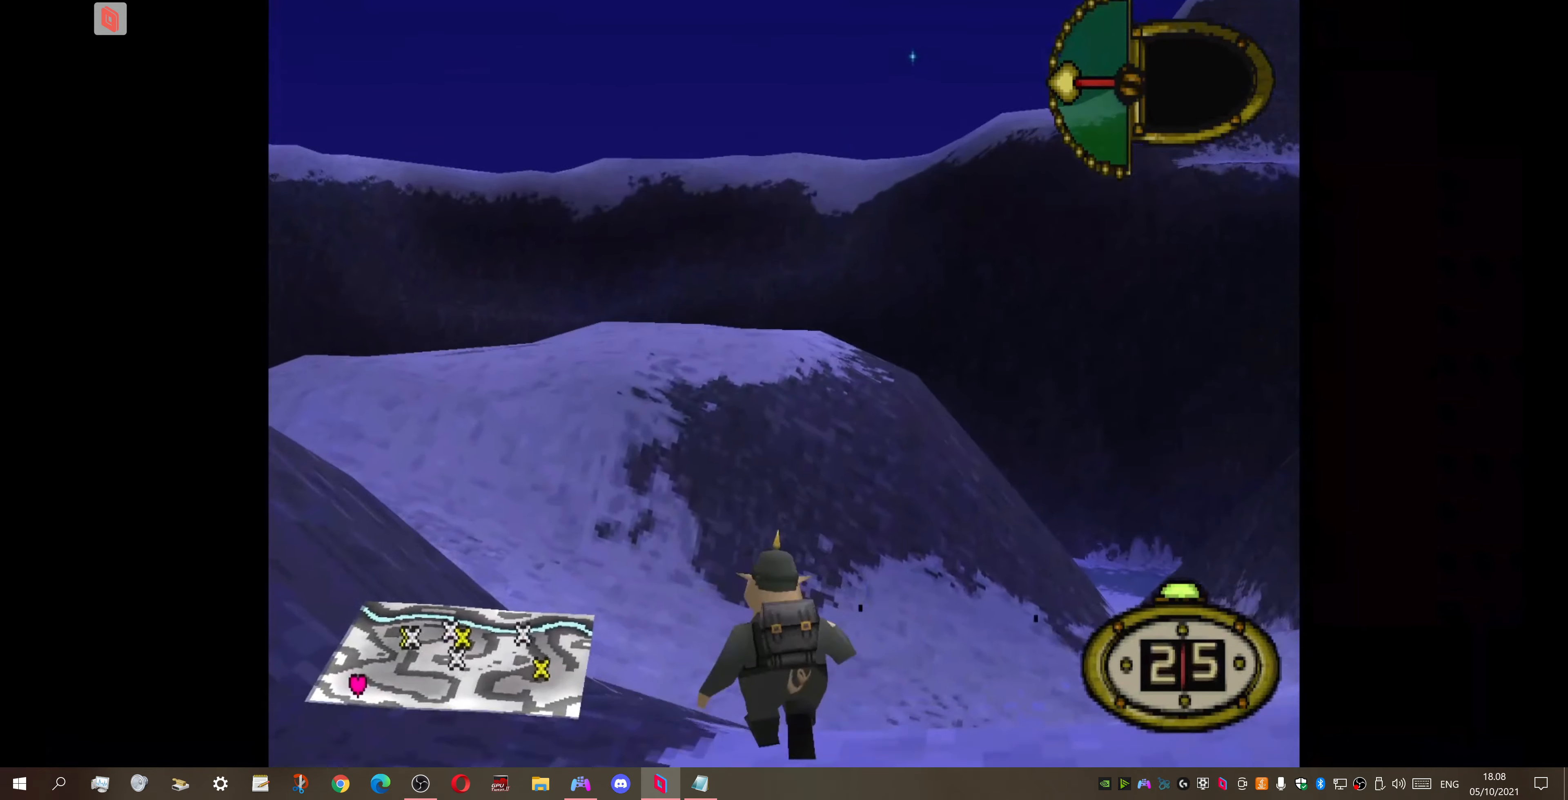
{"buttons": ["DPAD_UP"], "right_stick": "center", "events": [[33, "DPAD_LEFT", "down"], [300, "DPAD_LEFT", "up"], [333, "DPAD_RIGHT", "down"], [500, "DPAD_RIGHT", "up"]]}
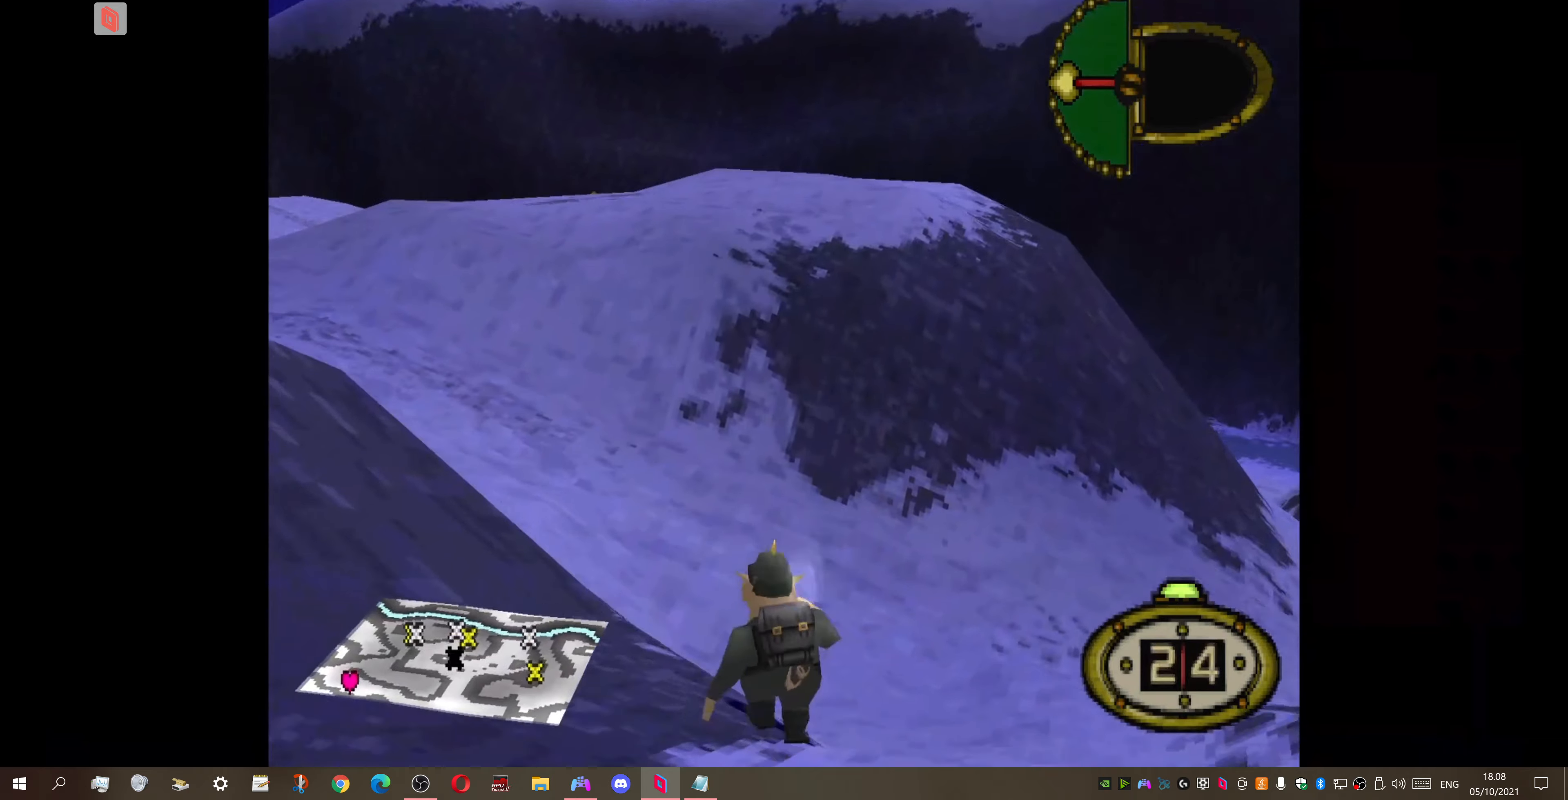
{"buttons": ["DPAD_UP", "DPAD_LEFT"], "right_stick": "center", "events": [[200, "DPAD_LEFT", "down"]]}
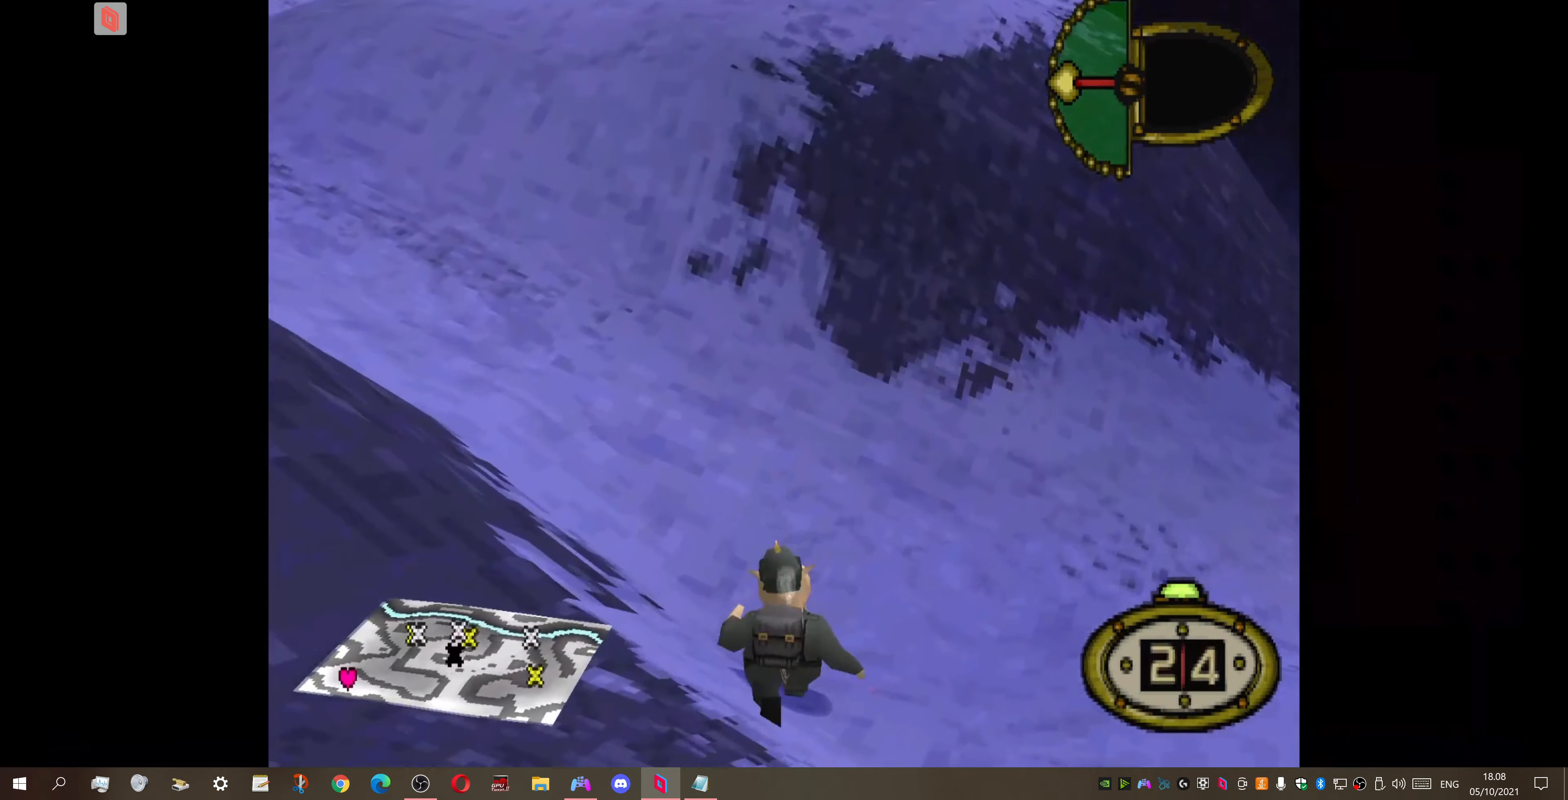
{"buttons": ["DPAD_UP", "DPAD_LEFT"], "right_stick": "center", "events": []}
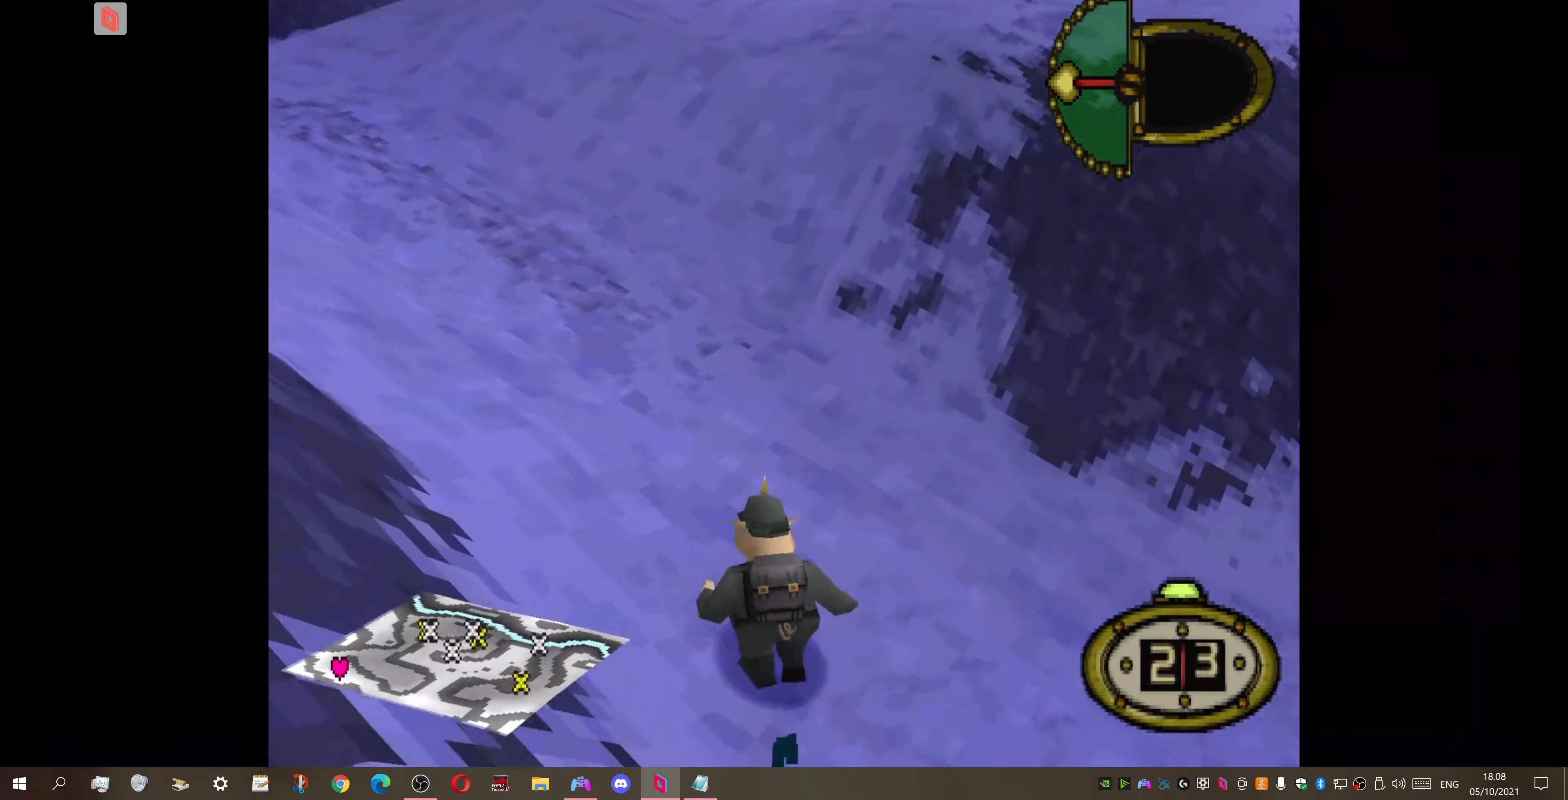
{"buttons": ["DPAD_UP"], "right_stick": "center", "events": [[266, "DPAD_LEFT", "up"]]}
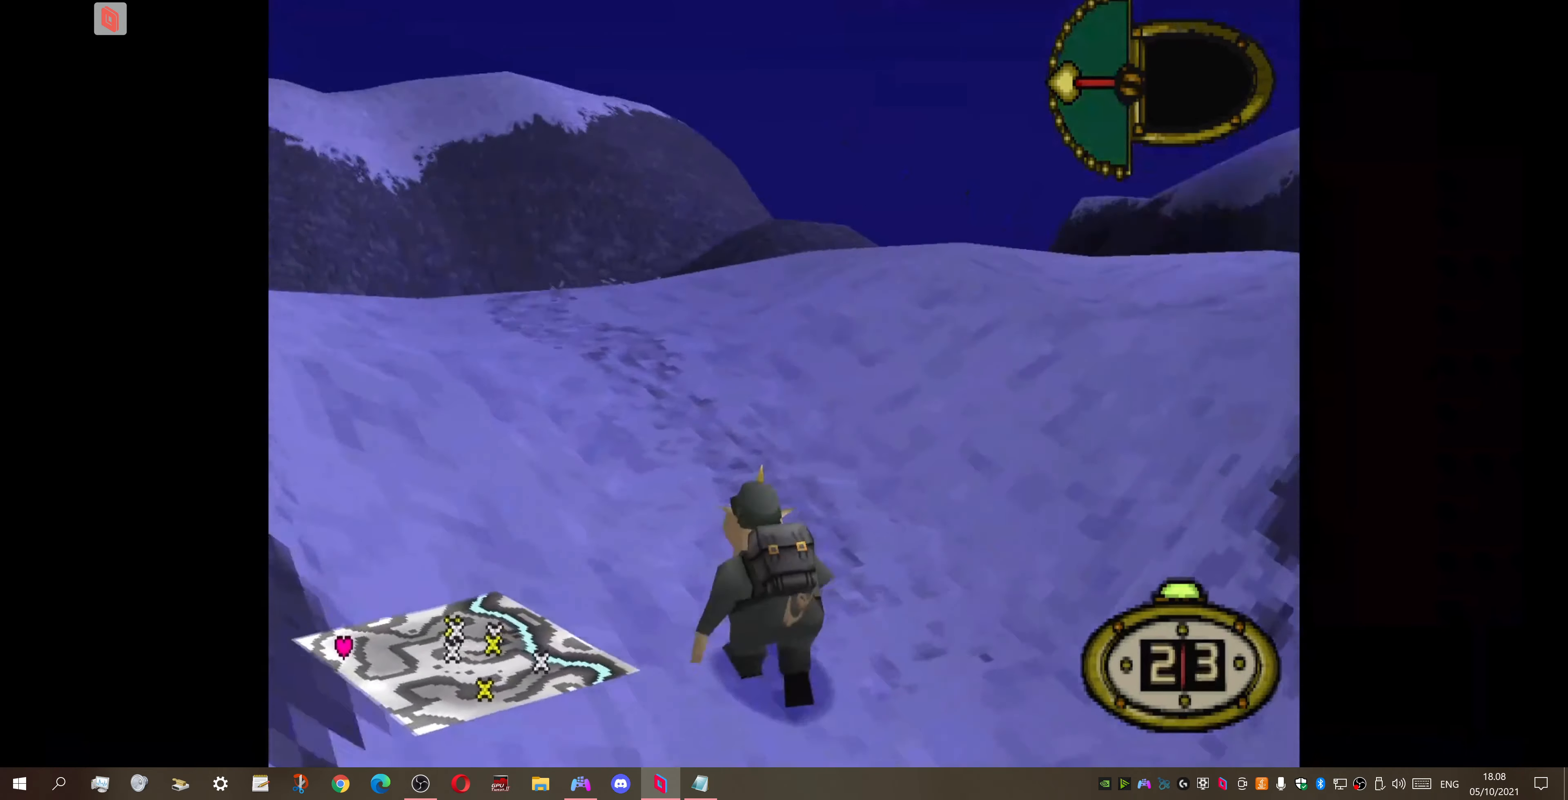
{"buttons": ["DPAD_UP", "DPAD_LEFT"], "right_stick": "center", "events": [[100, "DPAD_LEFT", "down"]]}
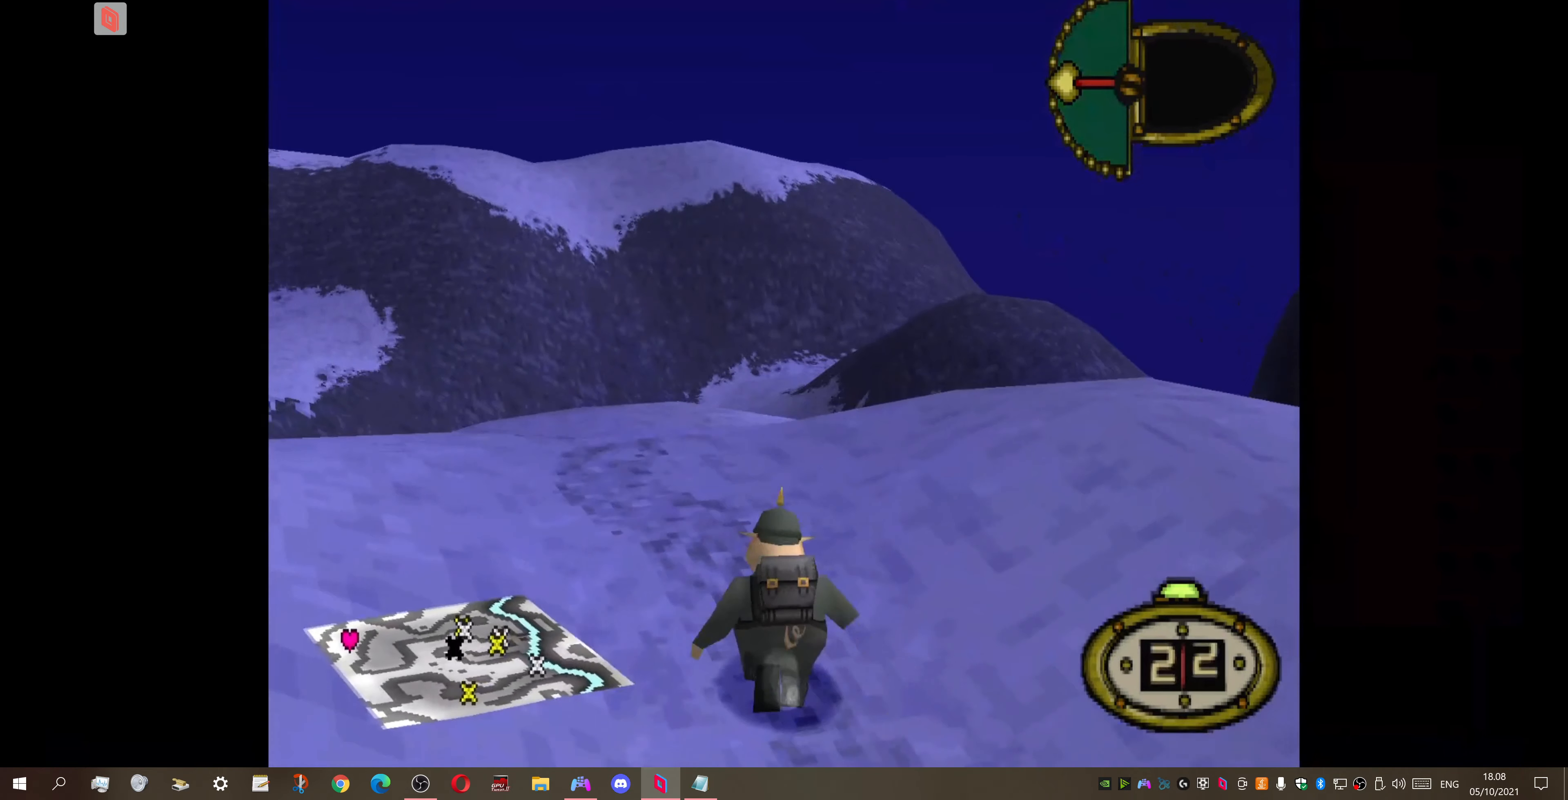
{"buttons": ["DPAD_UP"], "right_stick": "center", "events": [[133, "DPAD_LEFT", "up"]]}
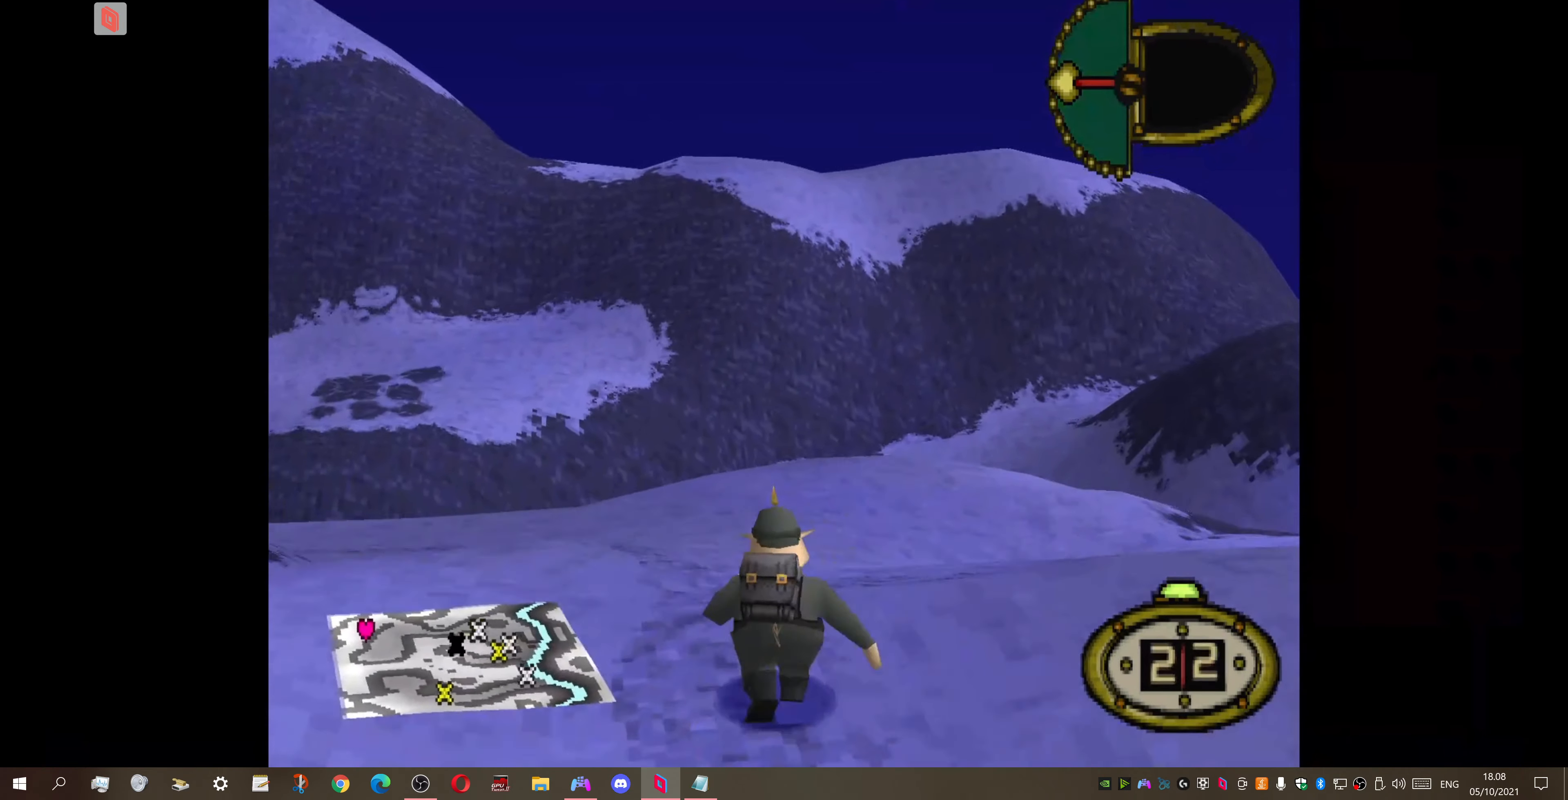
{"buttons": ["DPAD_UP"], "right_stick": "center", "events": []}
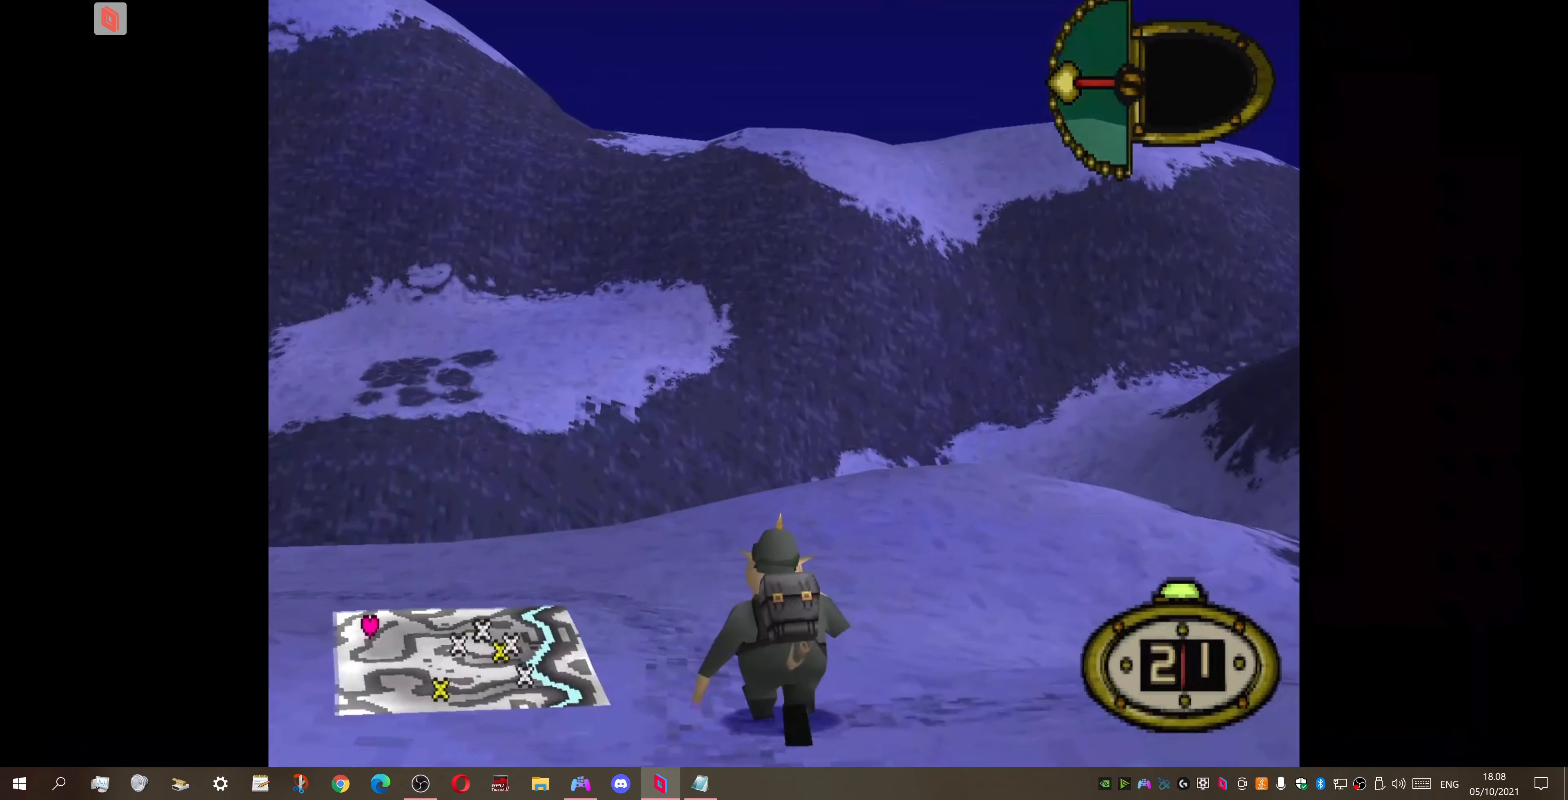
{"buttons": ["DPAD_UP"], "right_stick": "center", "events": [[66, "DPAD_RIGHT", "down"], [200, "DPAD_RIGHT", "up"]]}
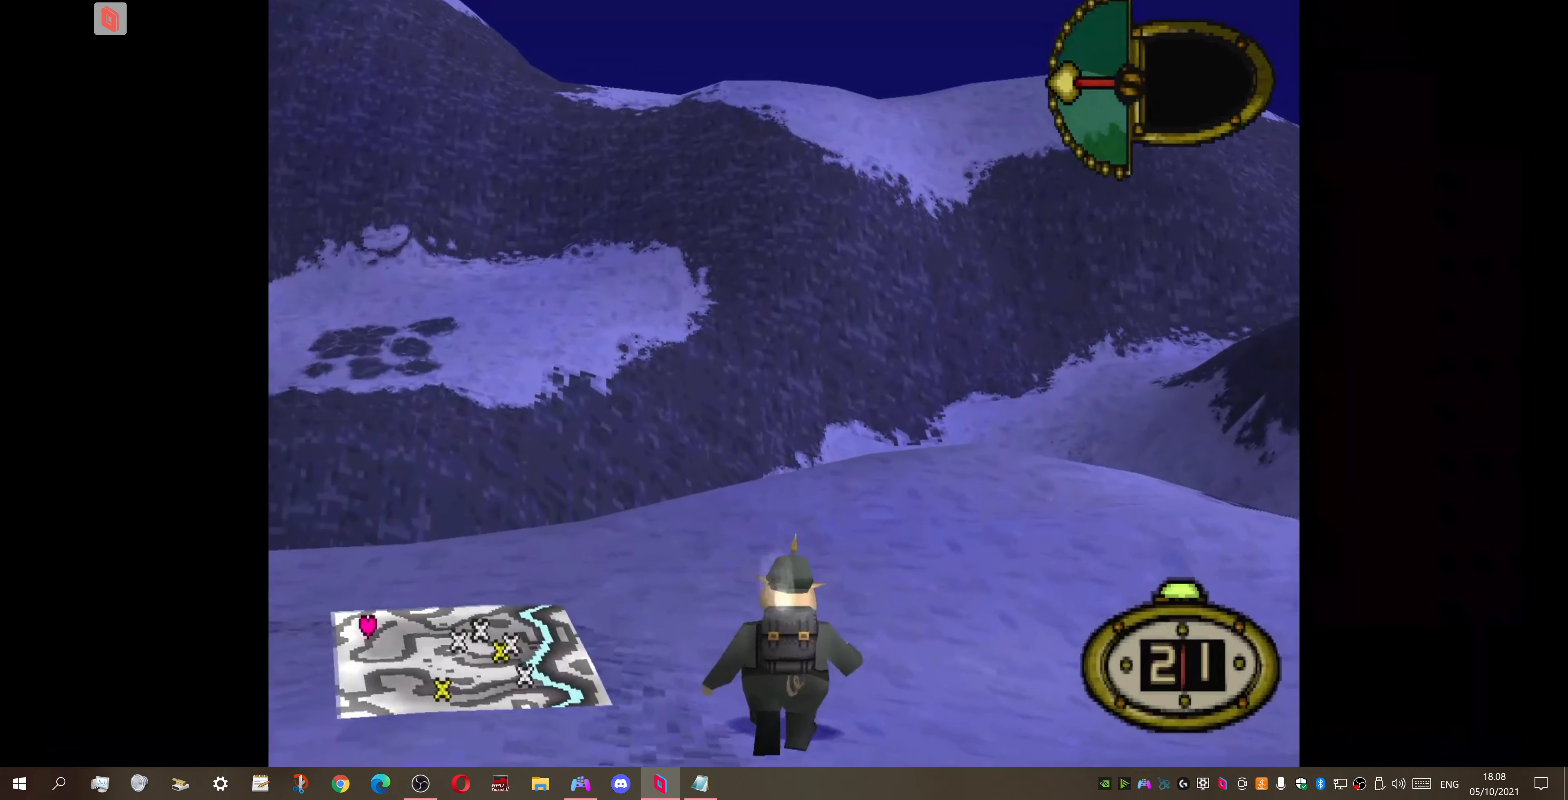
{"buttons": ["DPAD_UP"], "right_stick": "center", "events": [[66, "DPAD_RIGHT", "down"], [400, "DPAD_RIGHT", "up"]]}
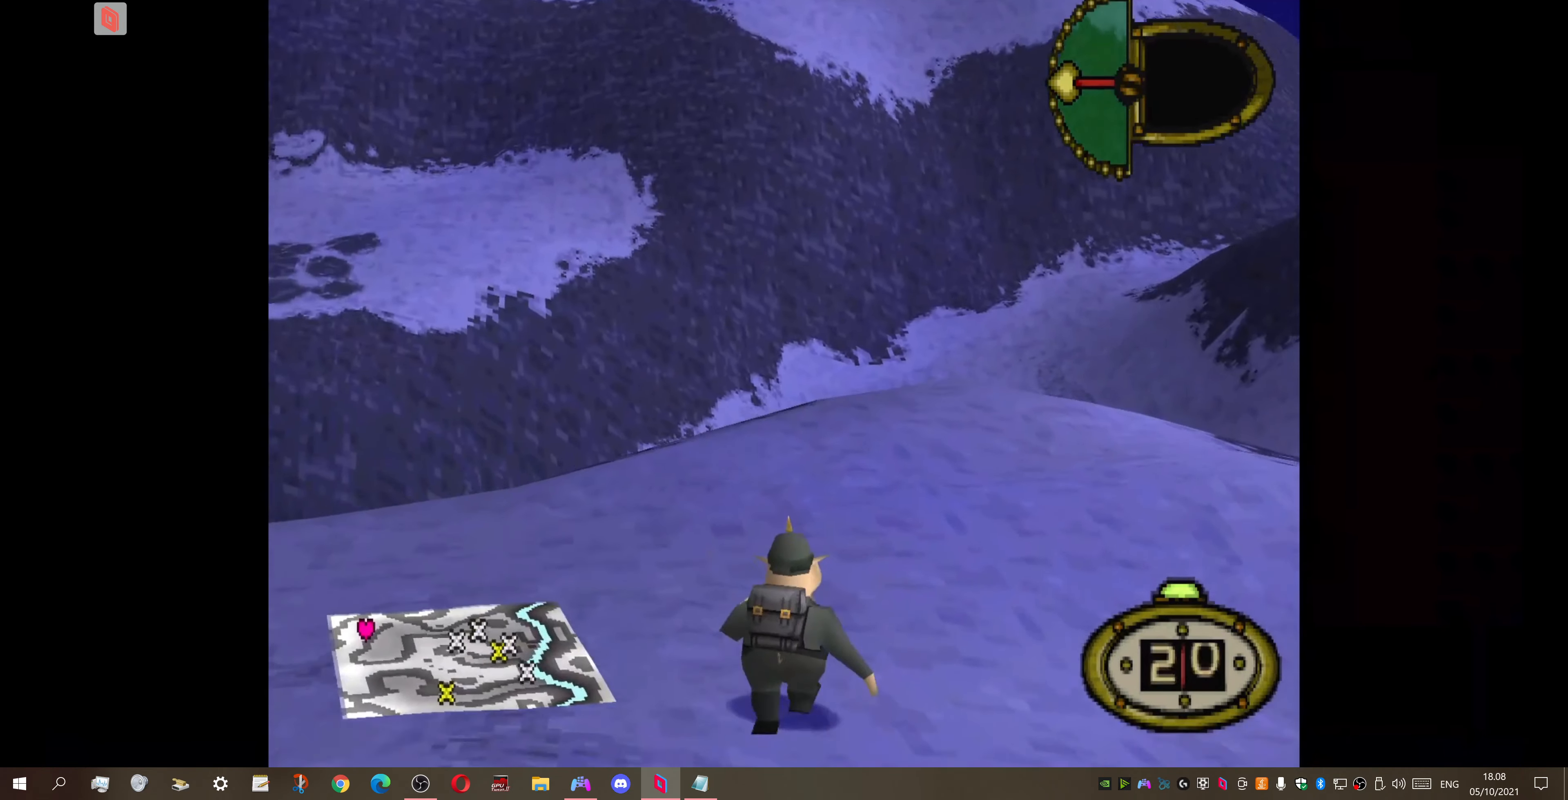
{"buttons": ["DPAD_UP", "DPAD_RIGHT"], "right_stick": "center", "events": [[200, "DPAD_RIGHT", "down"]]}
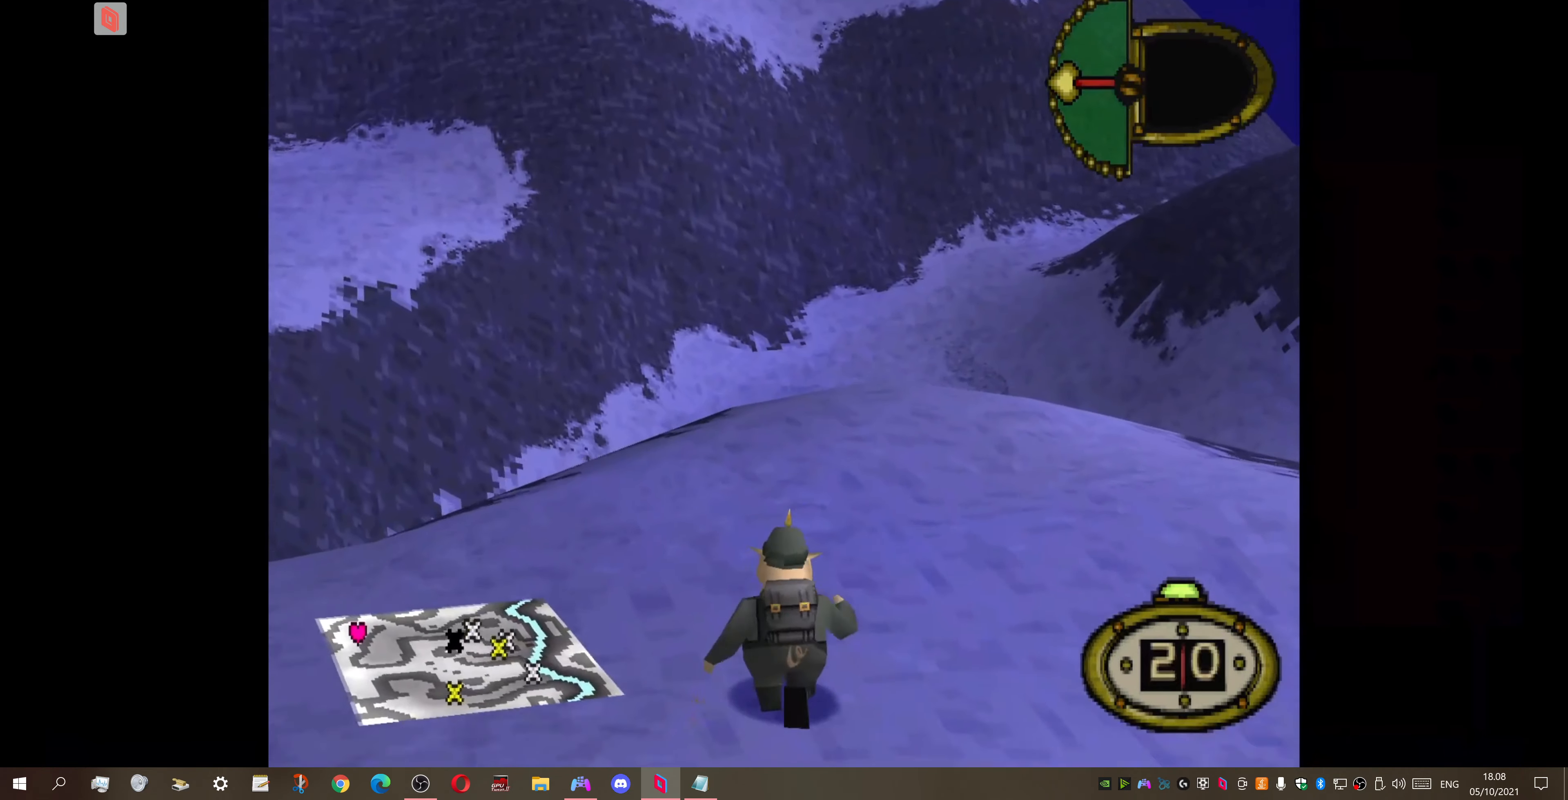
{"buttons": ["DPAD_UP", "DPAD_RIGHT"], "right_stick": "center", "events": [[200, "DPAD_RIGHT", "up"], [500, "DPAD_RIGHT", "down"]]}
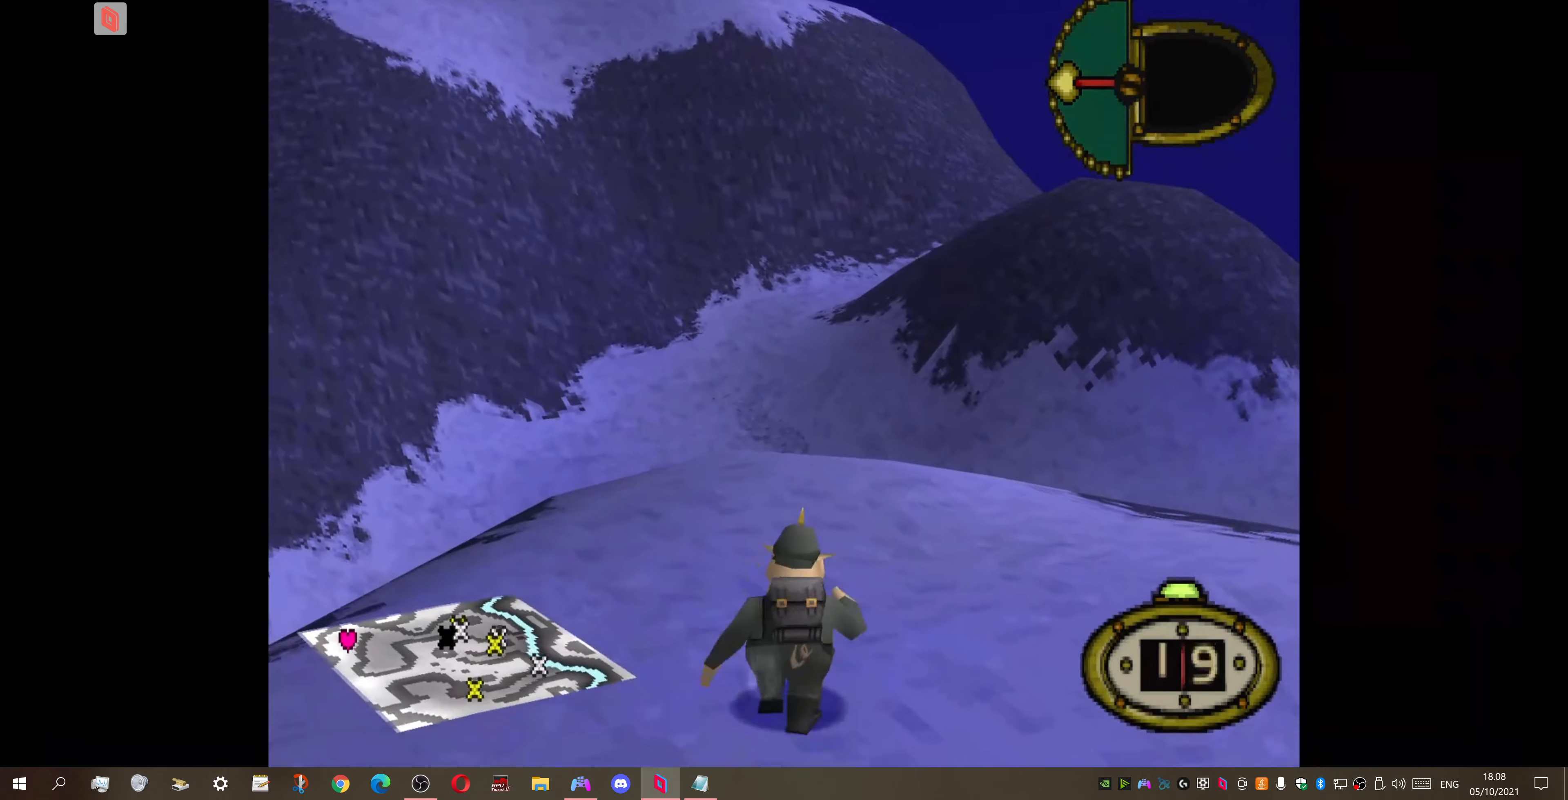
{"buttons": ["DPAD_UP"], "right_stick": "center", "events": [[334, "DPAD_RIGHT", "up"]]}
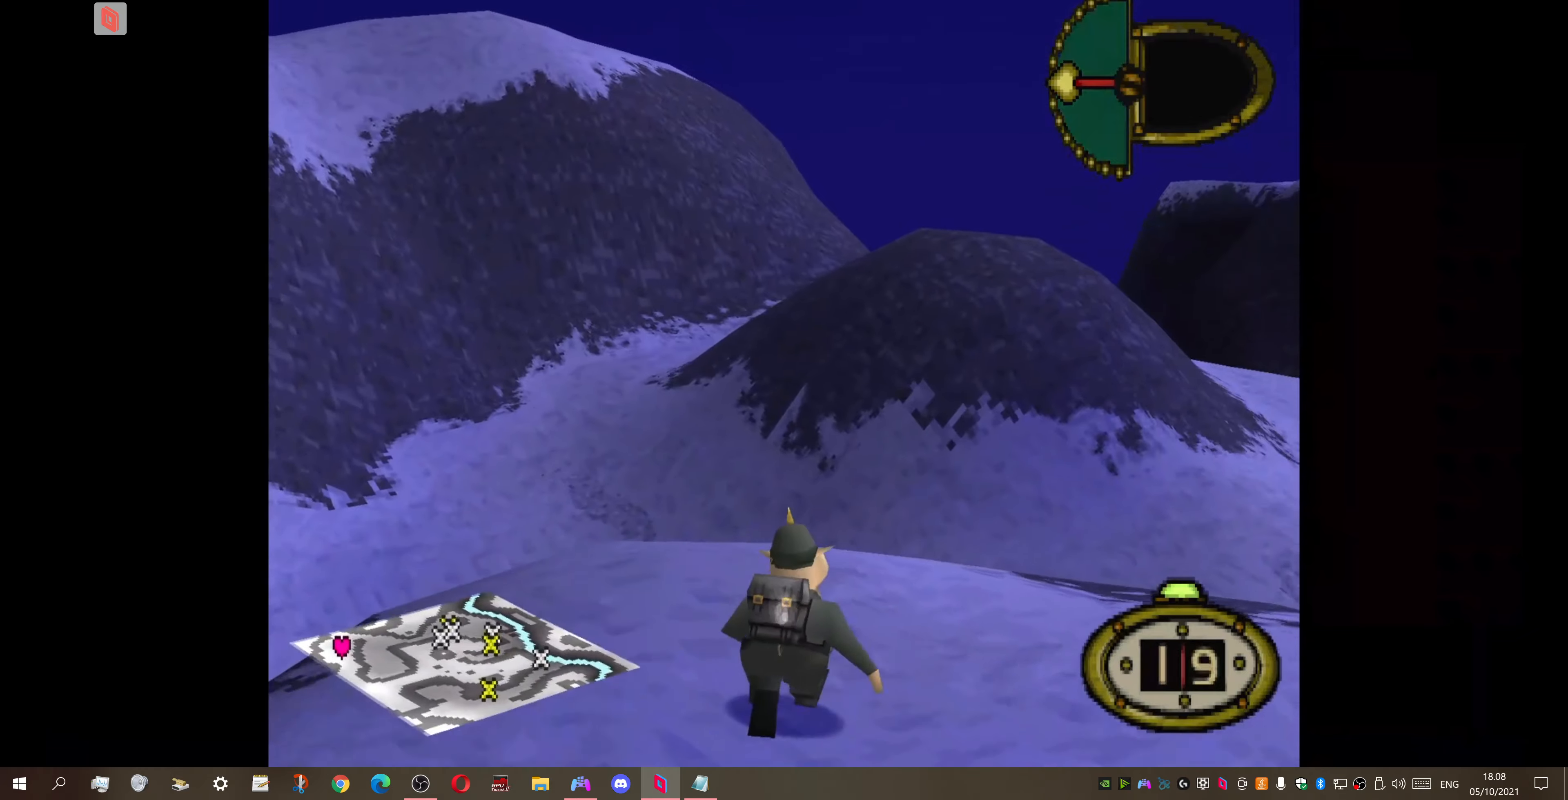
{"buttons": ["DPAD_UP"], "right_stick": "center", "events": []}
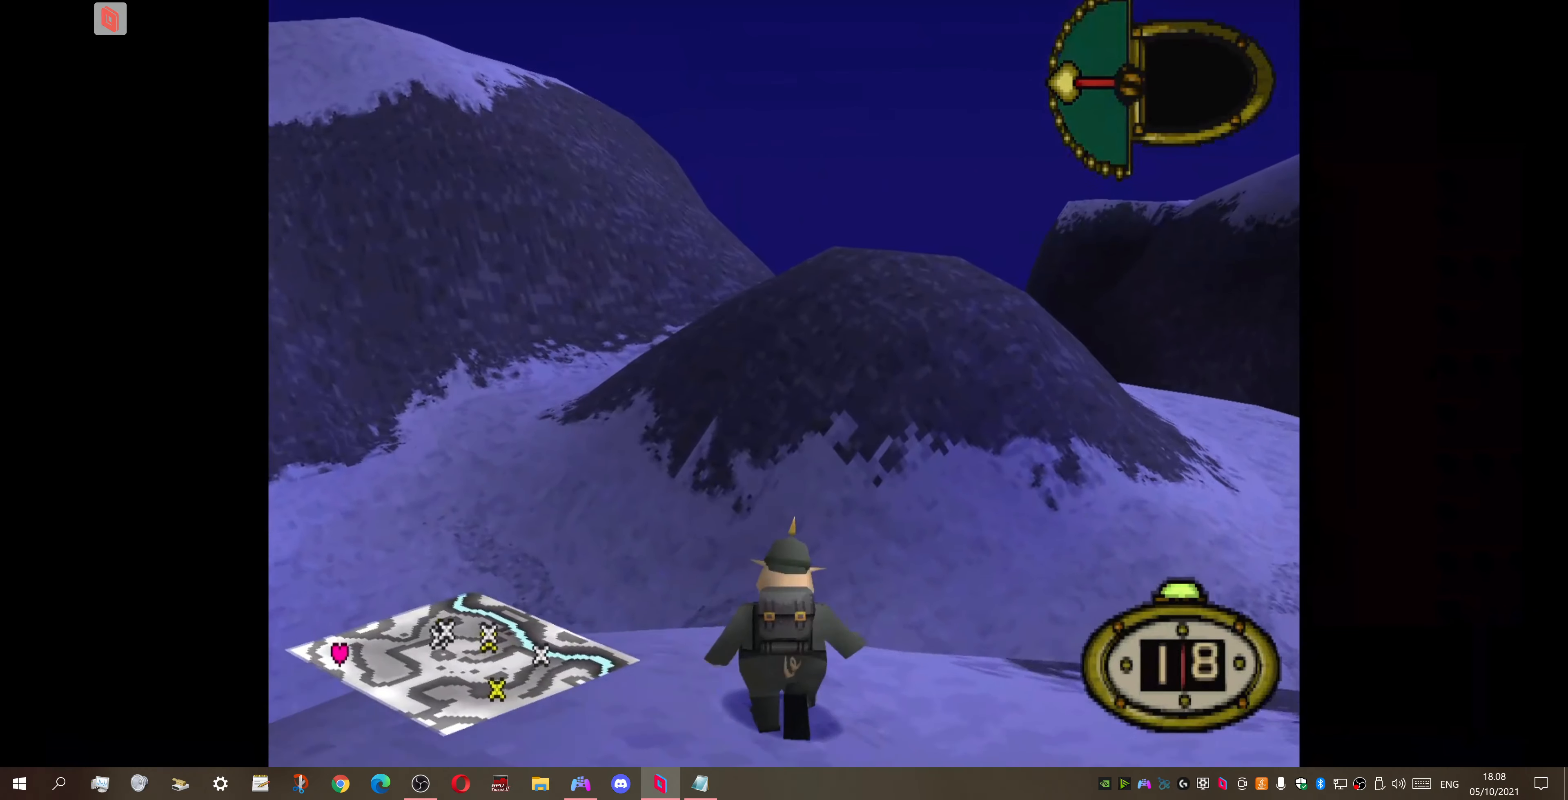
{"buttons": ["L1", "DPAD_UP"], "right_stick": "center", "events": [[200, "L1", "down"]]}